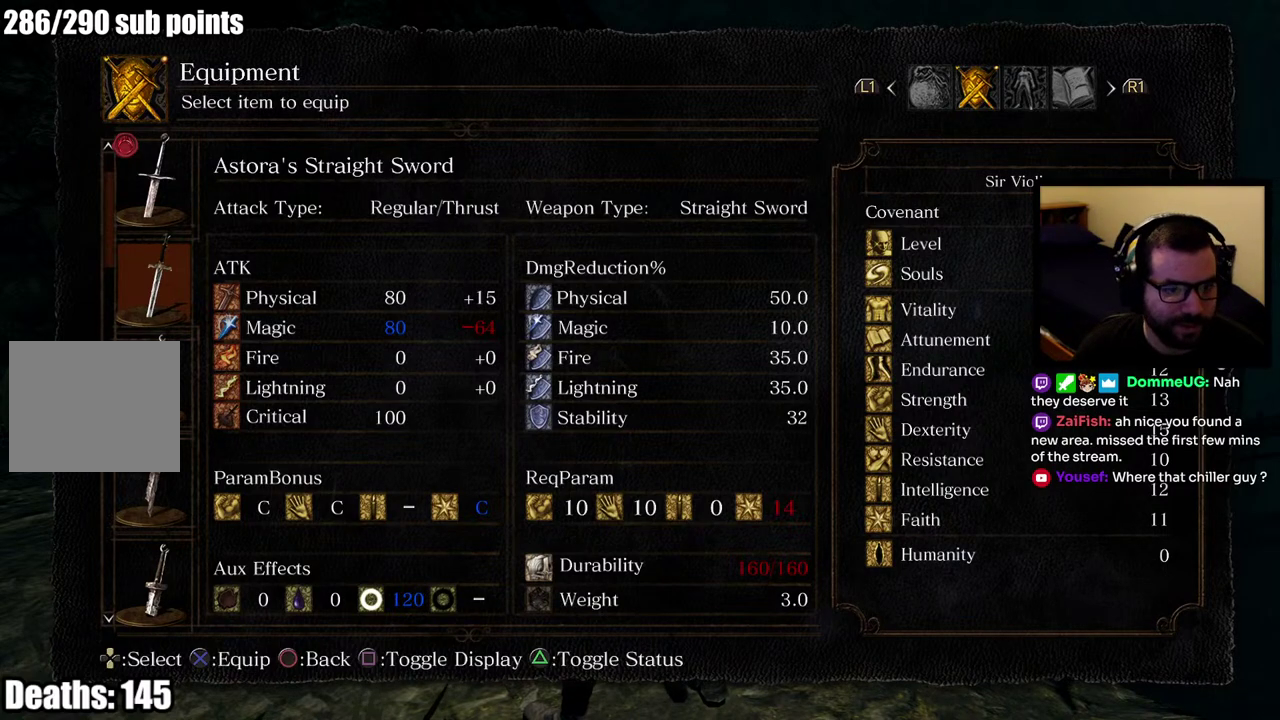
Gameplay with a controller (PlayStation layout); each line is a JSON object with the inputs held at the frame after it. "events" lists button and stick changes between this image and that frame as [ms after this image, input, new state], when the widget could be followed in between. Not read: R1.
{"buttons": ["DPAD_UP"], "left_stick": "center", "right_stick": "center", "events": [[17, "CIRCLE", "down"], [117, "CIRCLE", "up"], [417, "DPAD_UP", "down"]]}
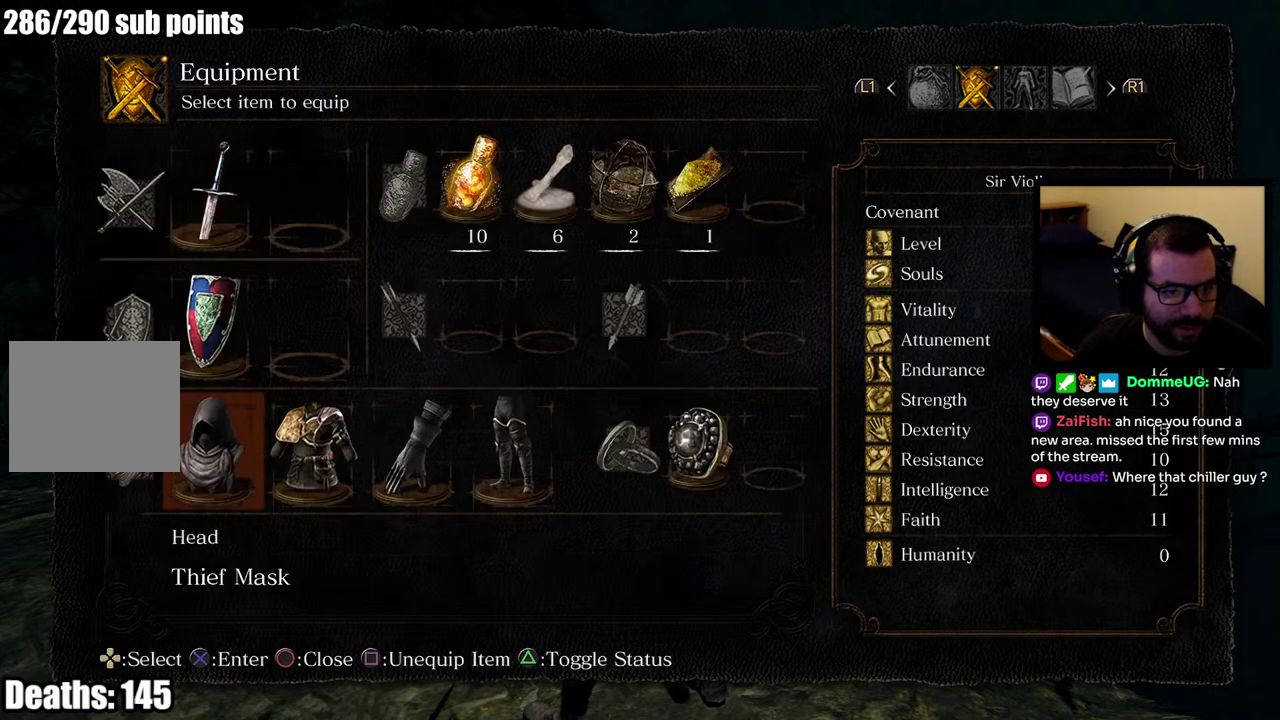
{"buttons": [], "left_stick": "center", "right_stick": "center", "events": [[33, "DPAD_UP", "up"], [283, "DPAD_DOWN", "down"], [433, "DPAD_DOWN", "up"]]}
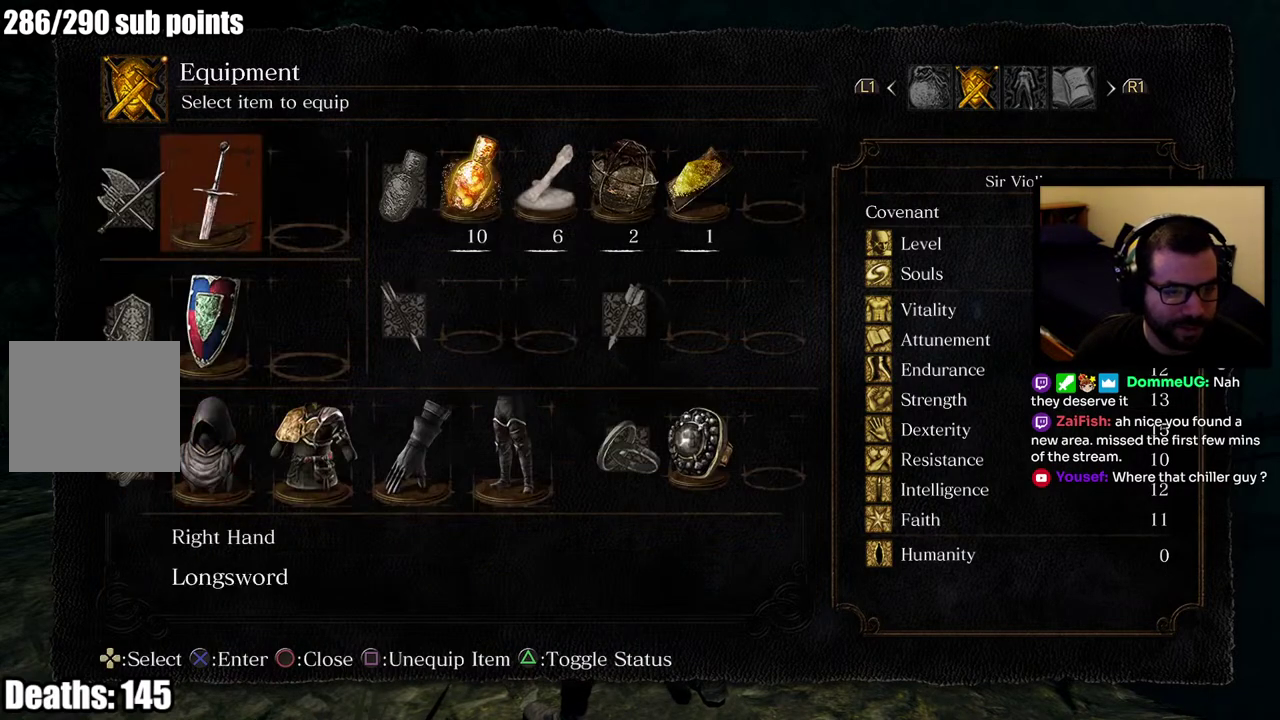
{"buttons": ["CROSS"], "left_stick": "center", "right_stick": "center", "events": [[417, "CROSS", "down"]]}
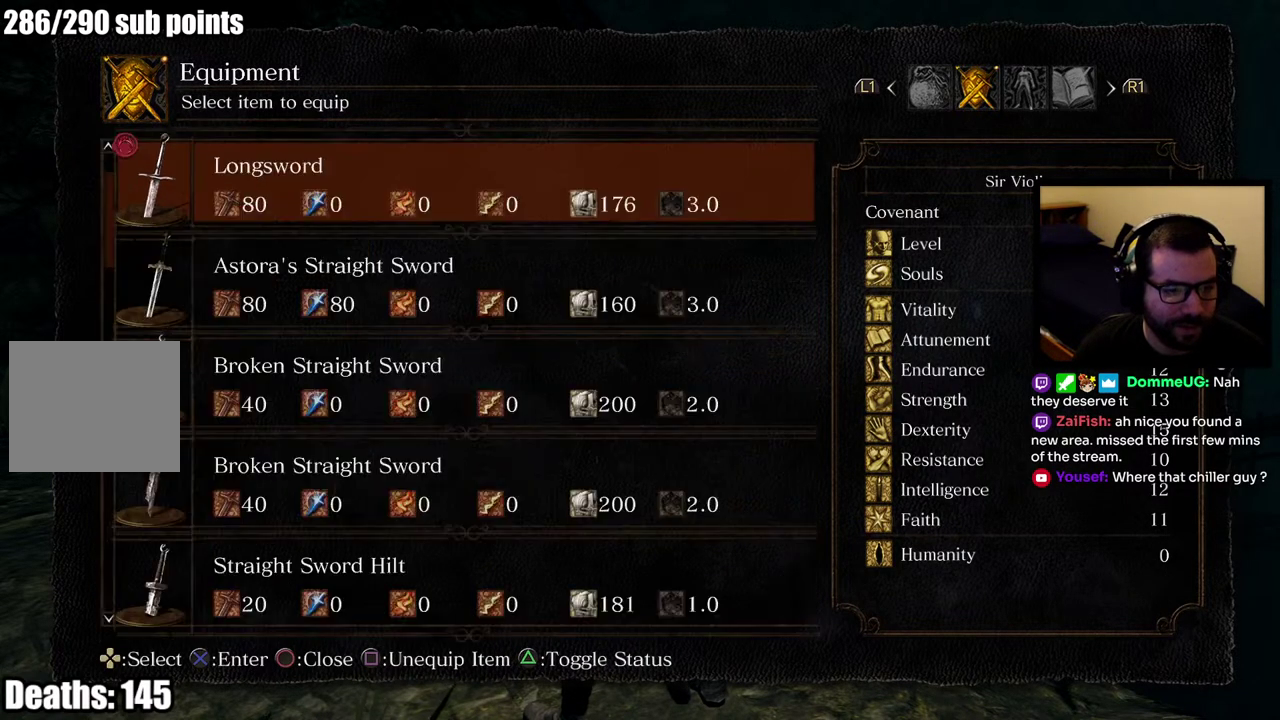
{"buttons": [], "left_stick": "center", "right_stick": "center", "events": [[50, "CROSS", "up"]]}
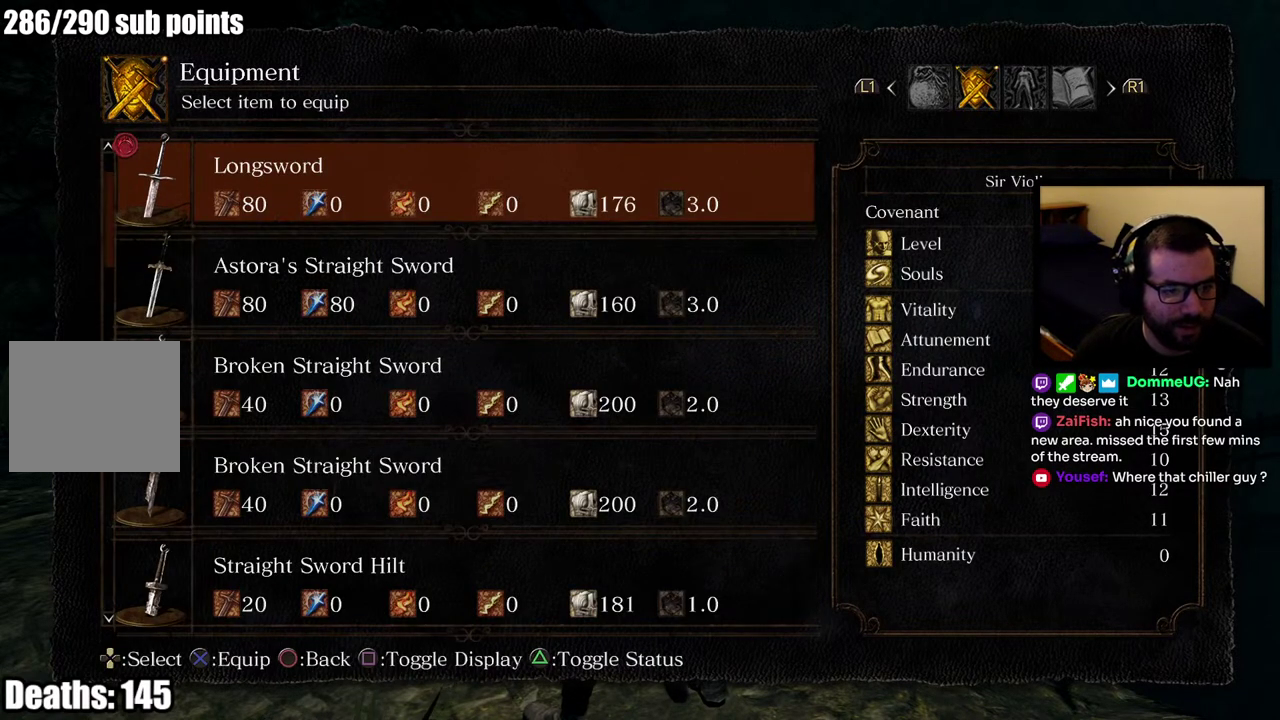
{"buttons": ["DPAD_DOWN"], "left_stick": "center", "right_stick": "center", "events": [[500, "DPAD_DOWN", "down"]]}
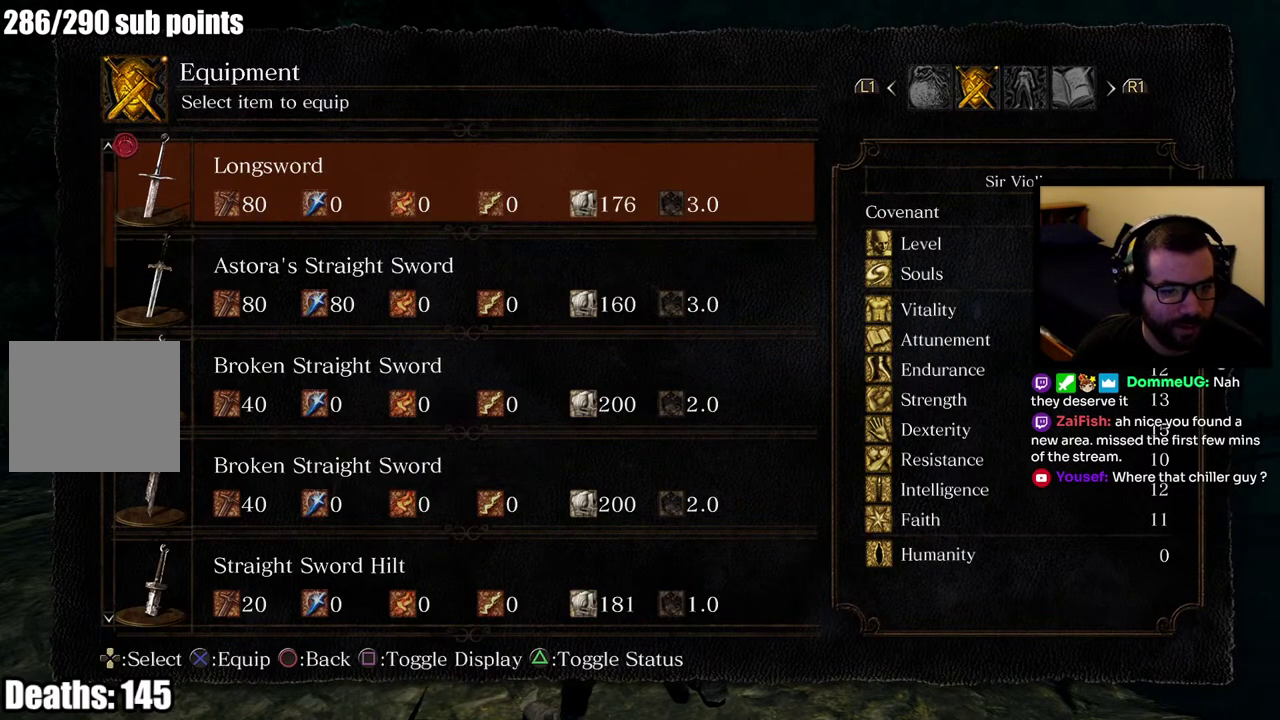
{"buttons": [], "left_stick": "center", "right_stick": "center", "events": [[133, "DPAD_DOWN", "up"]]}
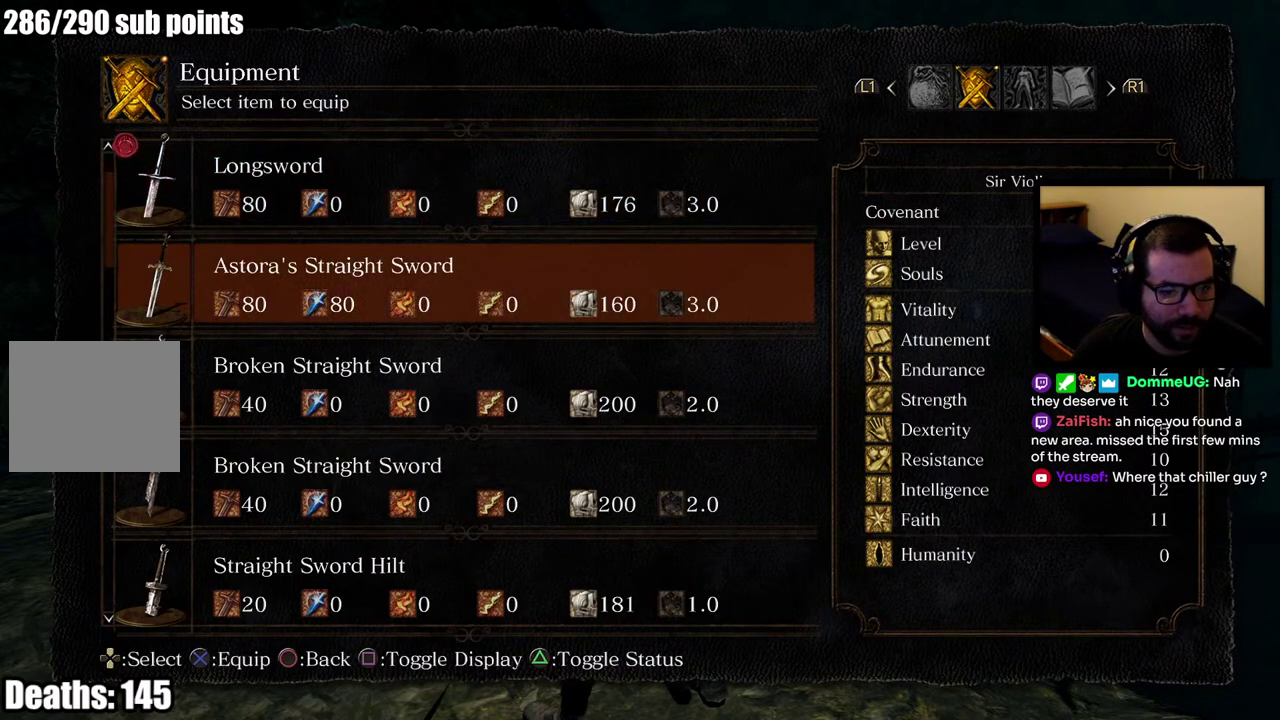
{"buttons": [], "left_stick": "center", "right_stick": "center", "events": []}
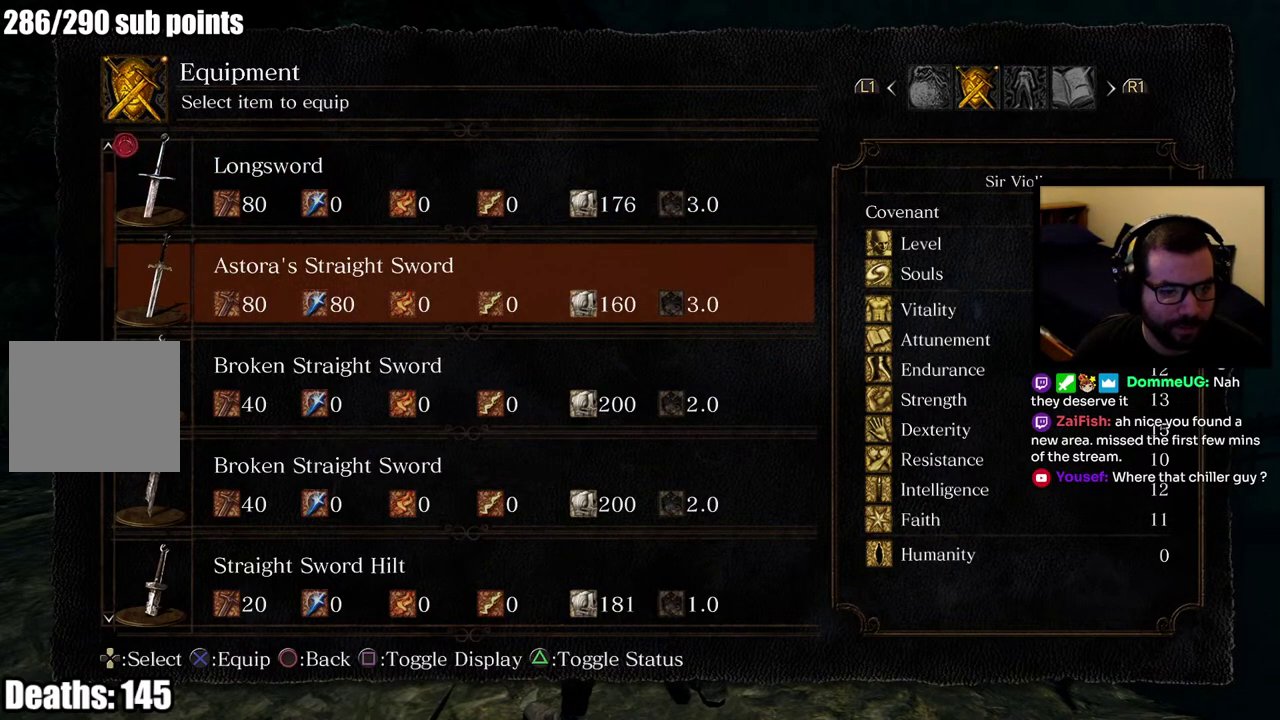
{"buttons": [], "left_stick": "center", "right_stick": "center", "events": []}
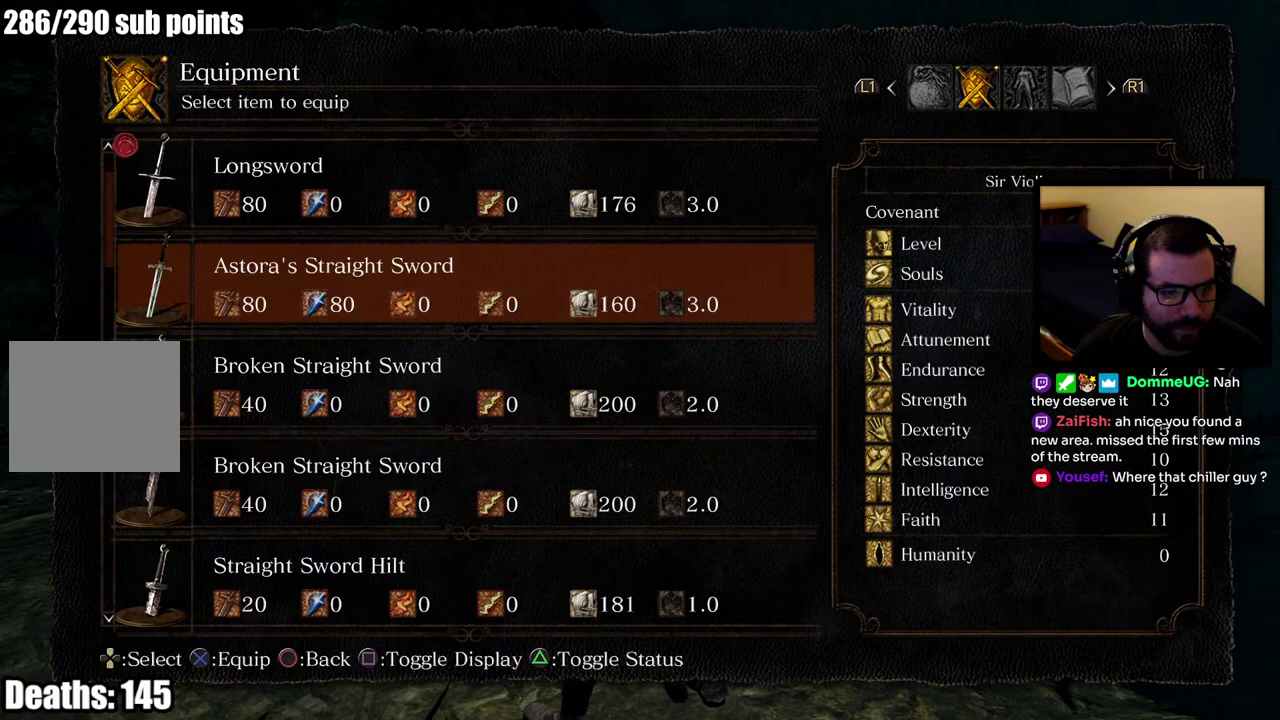
{"buttons": [], "left_stick": "center", "right_stick": "center", "events": []}
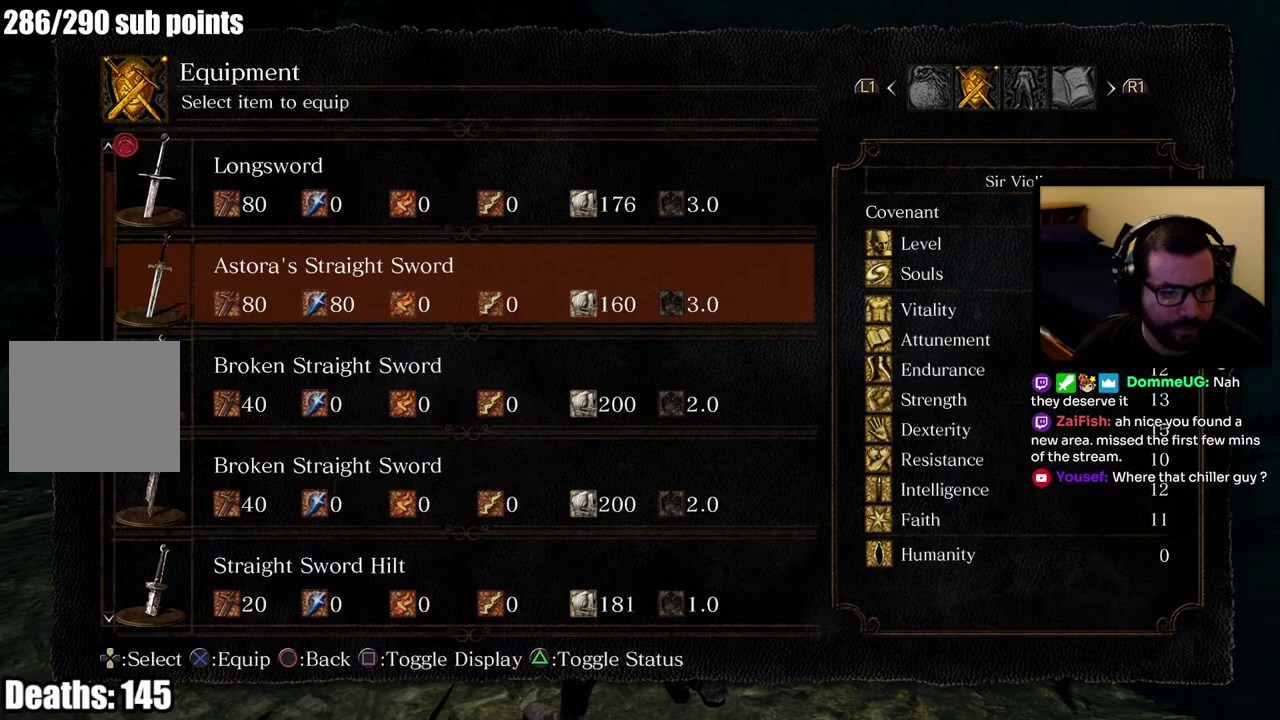
{"buttons": [], "left_stick": "center", "right_stick": "center", "events": []}
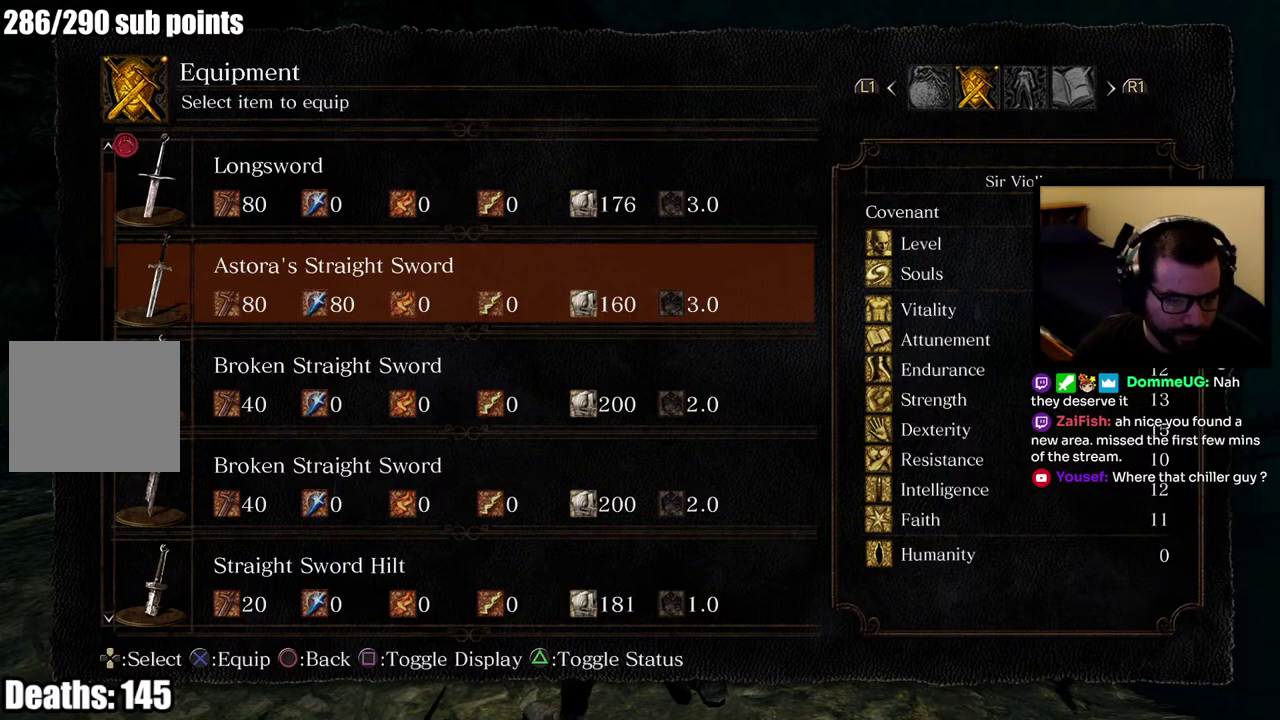
{"buttons": [], "left_stick": "center", "right_stick": "center", "events": []}
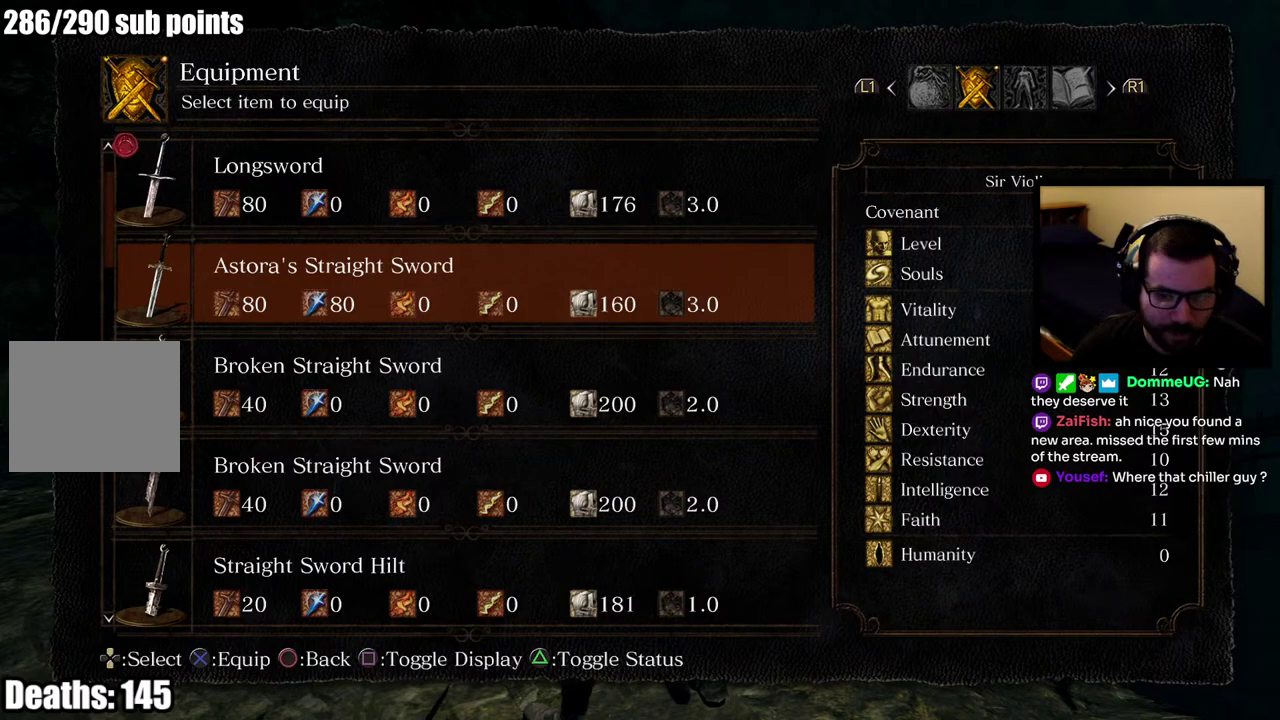
{"buttons": [], "left_stick": "center", "right_stick": "center", "events": []}
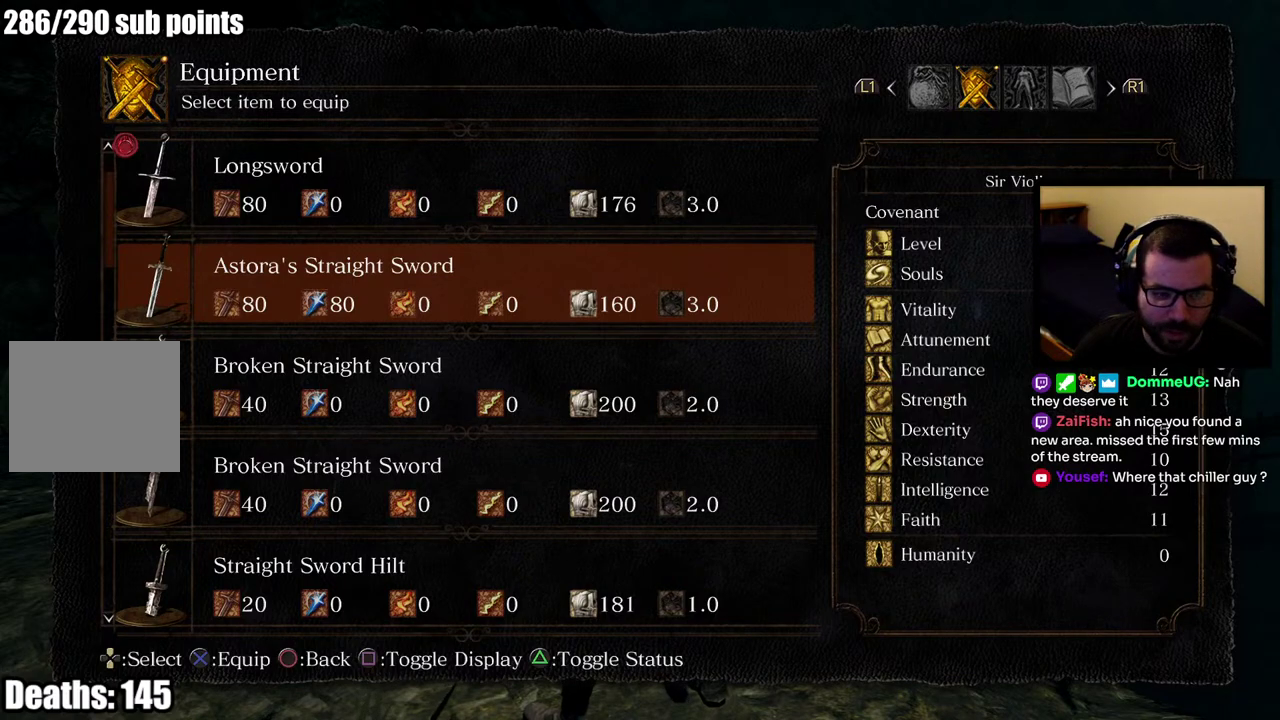
{"buttons": [], "left_stick": "center", "right_stick": "center", "events": []}
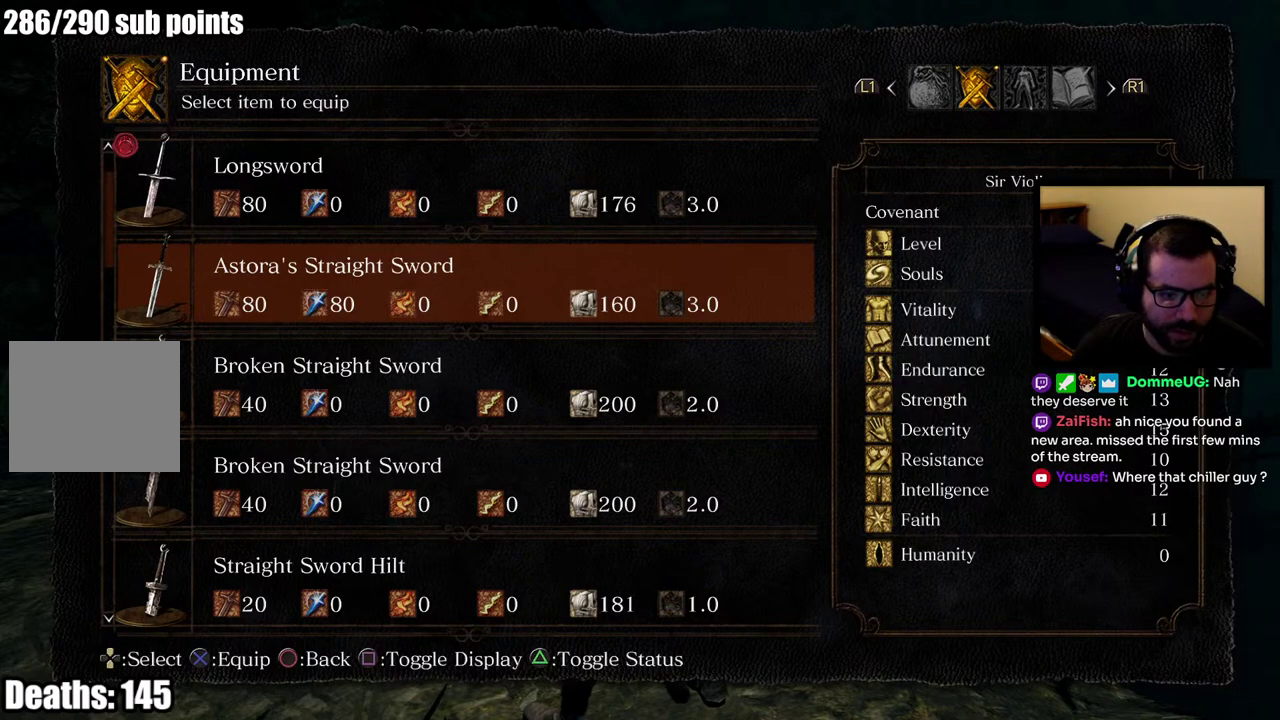
{"buttons": [], "left_stick": "center", "right_stick": "center", "events": [[67, "SQUARE", "down"], [217, "SQUARE", "up"]]}
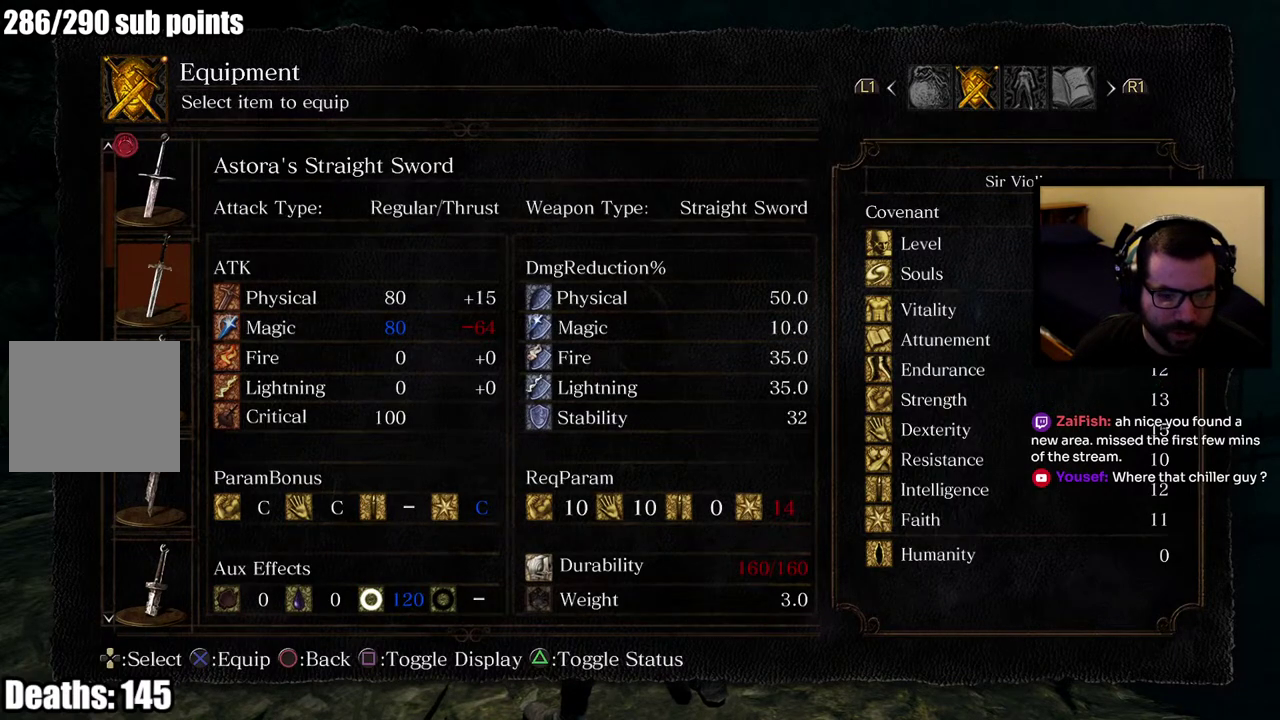
{"buttons": [], "left_stick": "center", "right_stick": "center", "events": []}
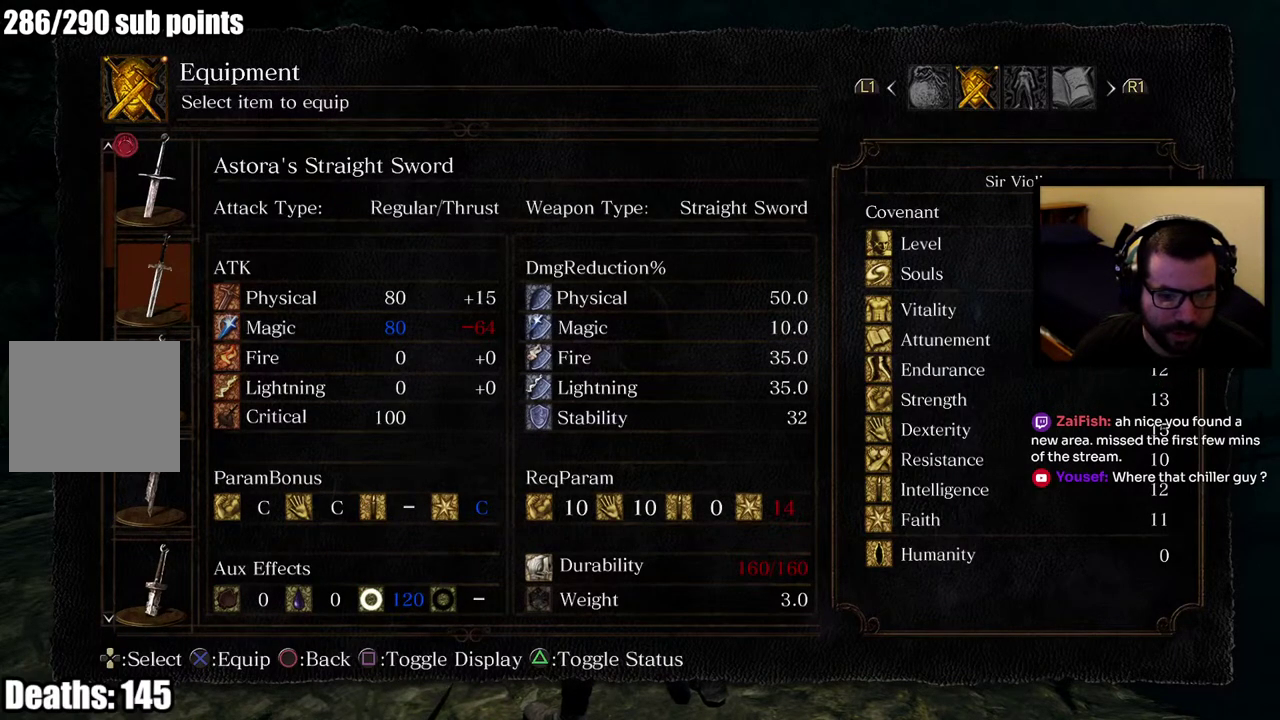
{"buttons": ["CIRCLE"], "left_stick": "center", "right_stick": "center", "events": [[450, "CIRCLE", "down"]]}
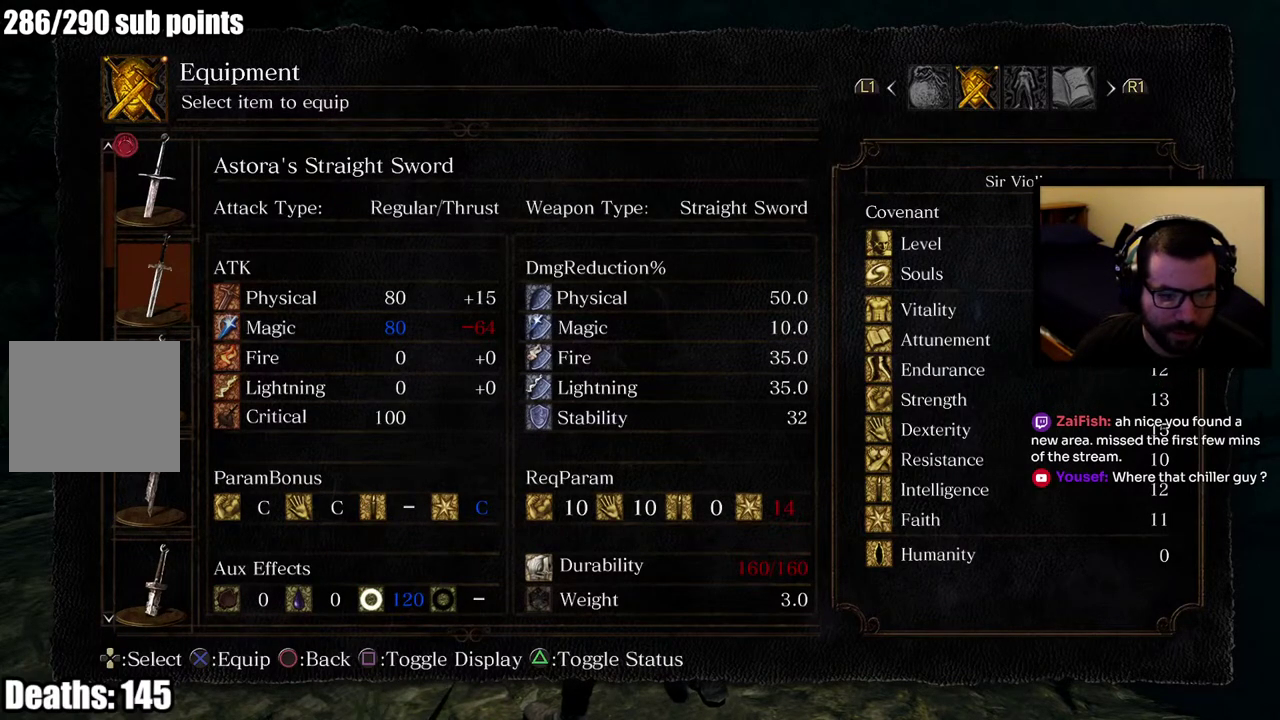
{"buttons": [], "left_stick": "center", "right_stick": "center", "events": [[100, "CIRCLE", "up"]]}
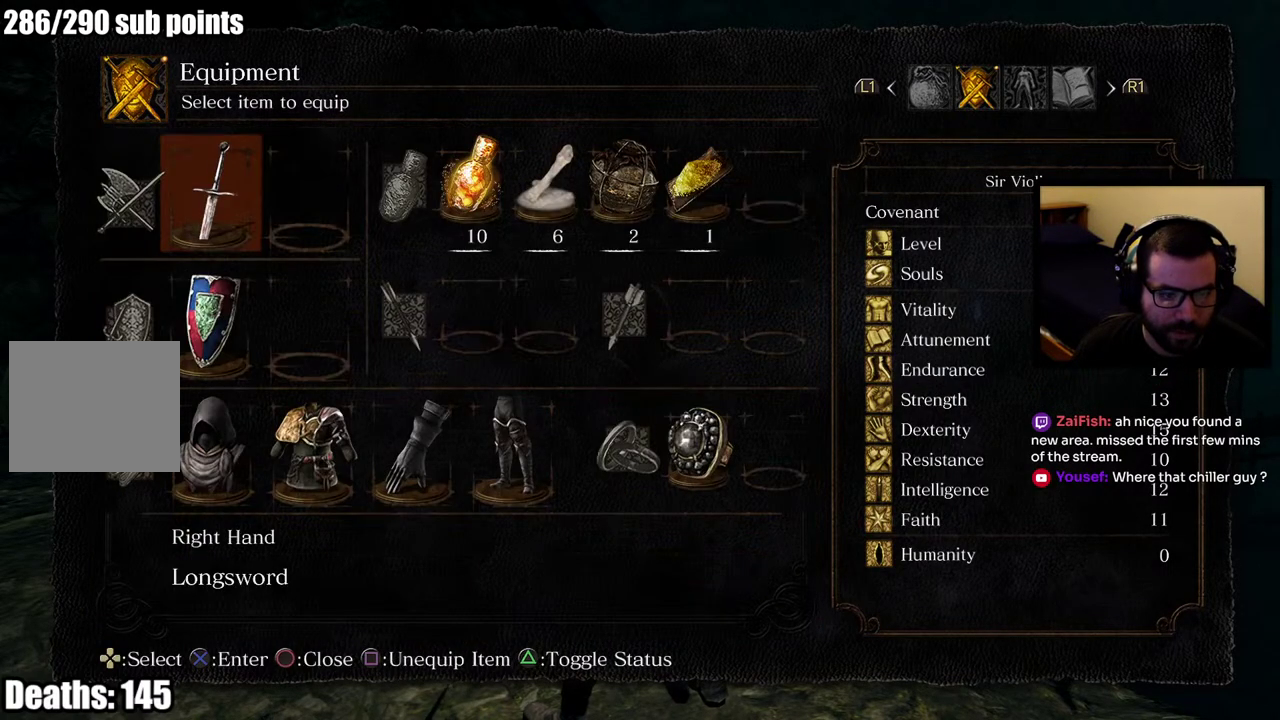
{"buttons": [], "left_stick": "center", "right_stick": "center", "events": [[183, "SQUARE", "down"], [333, "SQUARE", "up"]]}
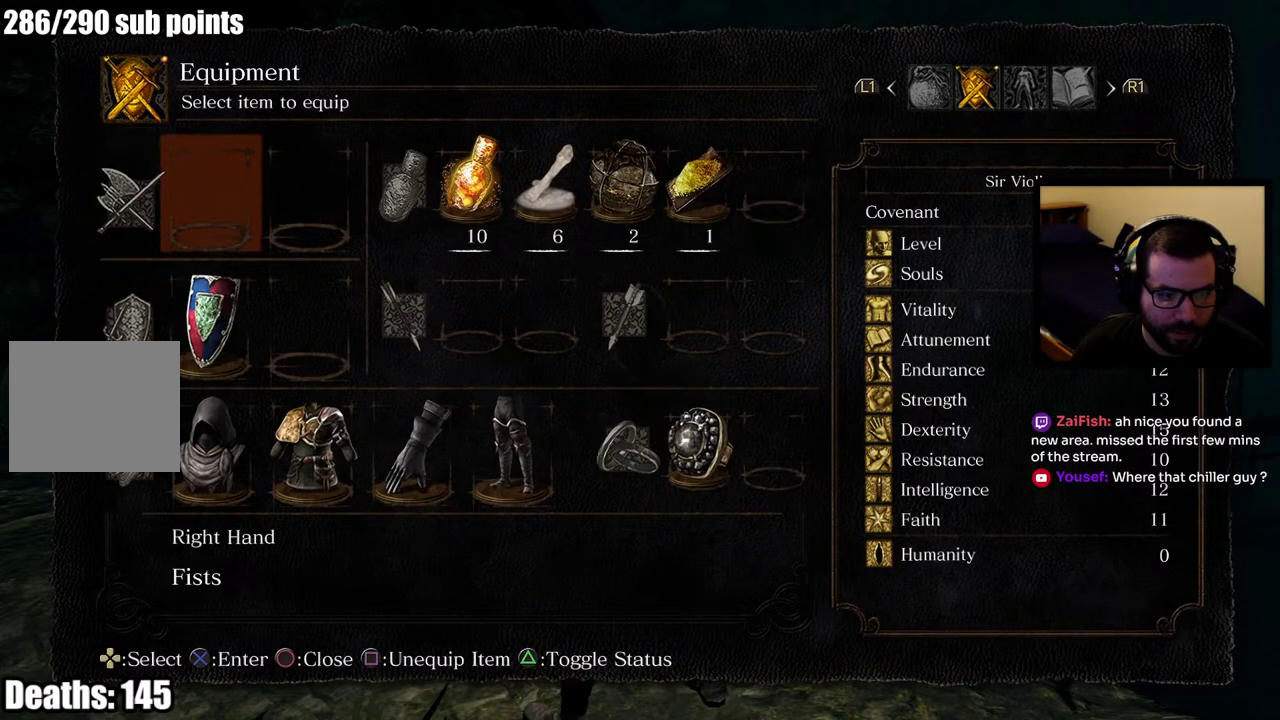
{"buttons": ["CROSS"], "left_stick": "center", "right_stick": "center", "events": [[467, "CROSS", "down"]]}
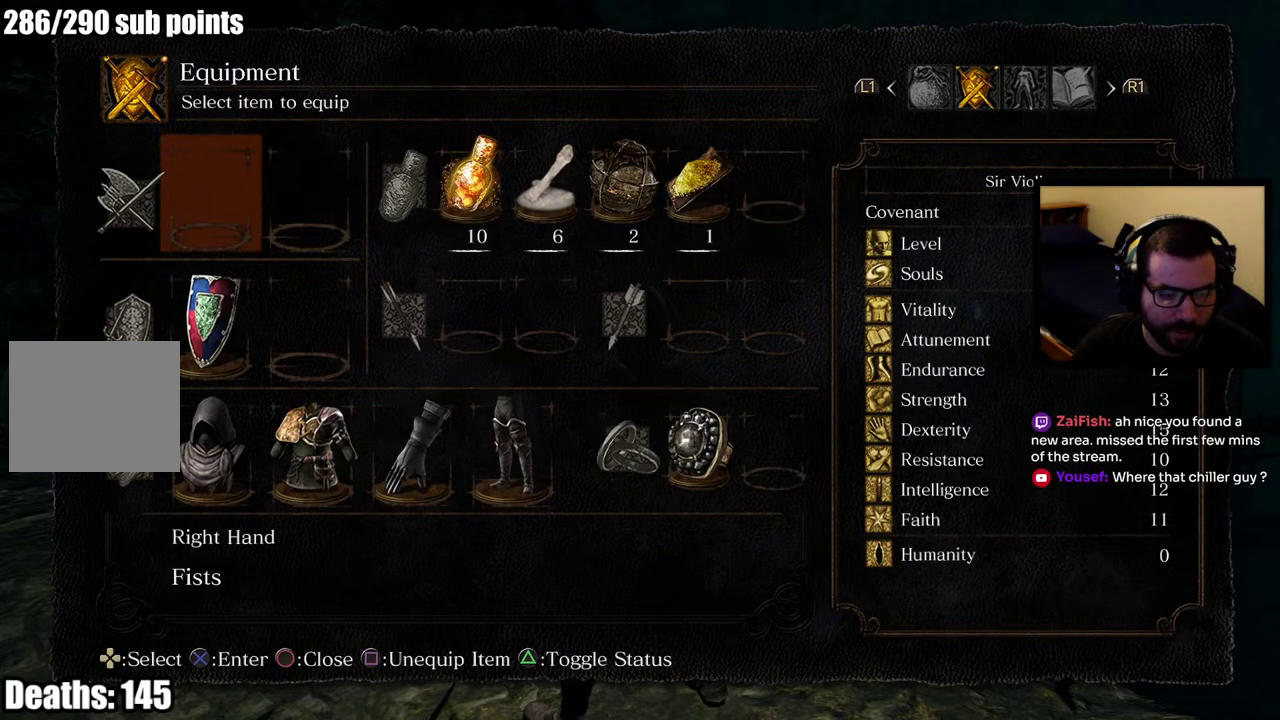
{"buttons": [], "left_stick": "center", "right_stick": "center", "events": [[67, "CROSS", "up"]]}